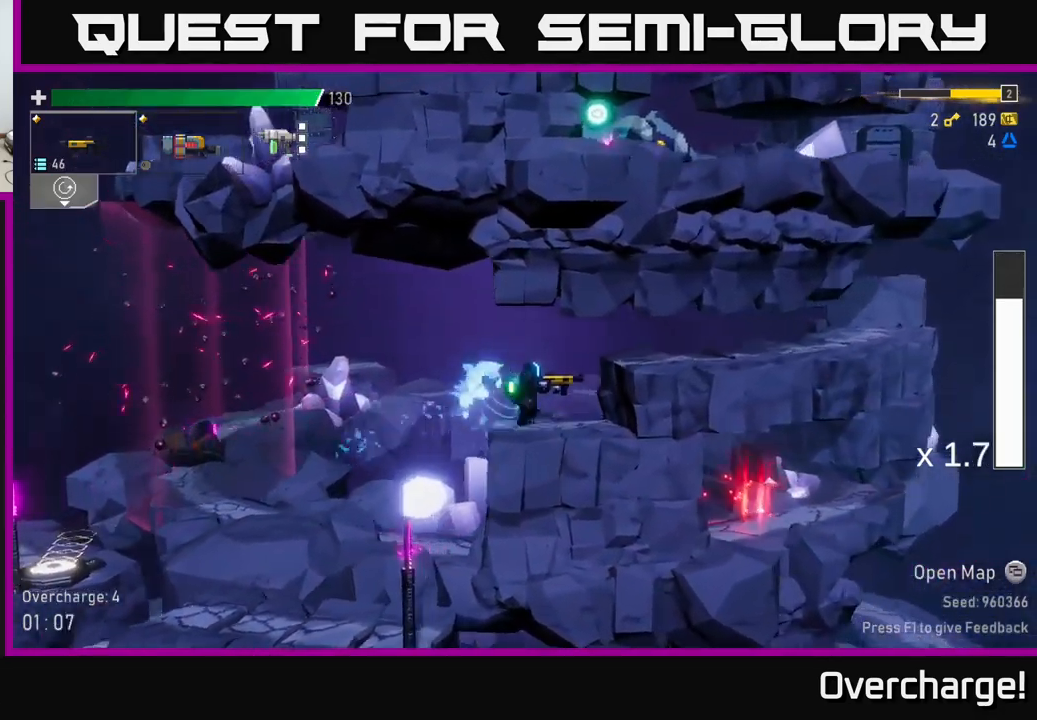
Gameplay with a controller (Xbox layout); each line is a JSON object with the inputs held at the frame after it. "events" lists button and stick changes between this image and that frame as [ms after this image, input, new state], when the widget could be followed in between. Not read: right_stick.
{"buttons": [], "left_stick": "right", "events": [[100, "A", "down"], [250, "X", "down"], [267, "A", "up"], [400, "X", "up"]]}
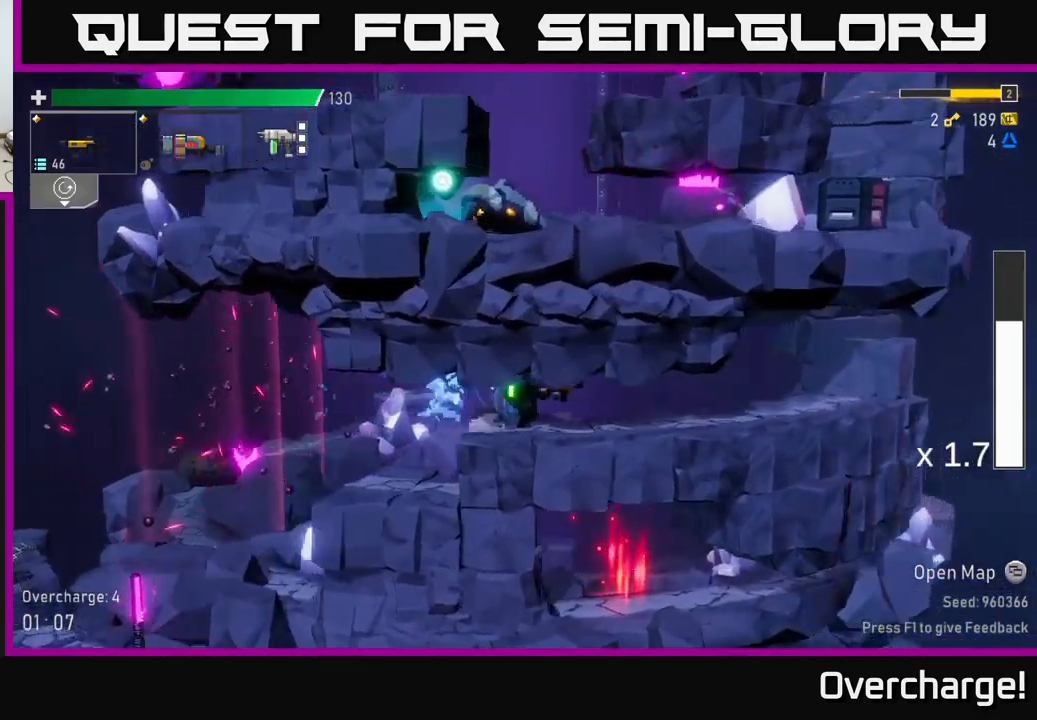
{"buttons": [], "left_stick": "right", "events": []}
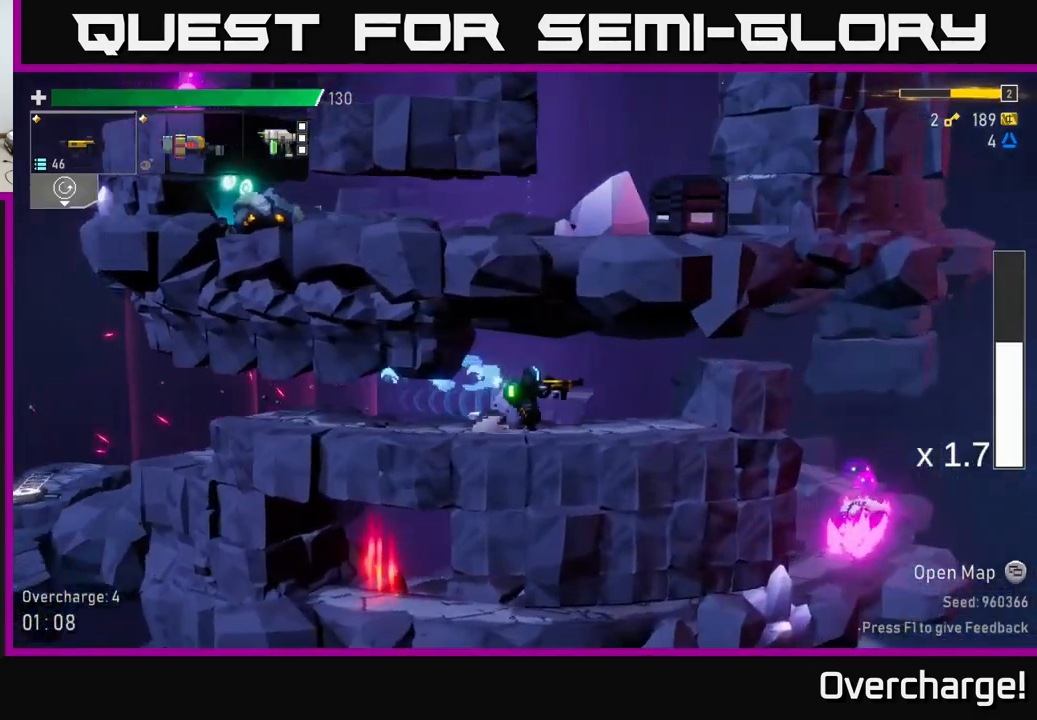
{"buttons": [], "left_stick": "right", "events": [[167, "A", "down"], [317, "X", "down"], [350, "A", "up"], [450, "X", "up"]]}
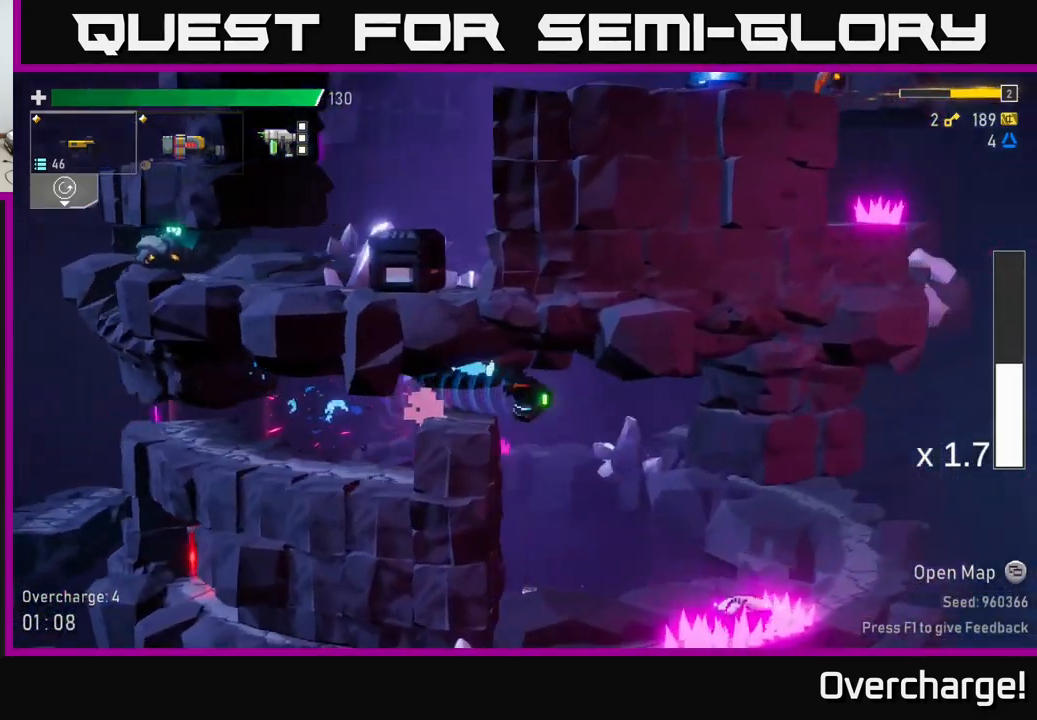
{"buttons": [], "left_stick": "right", "events": [[167, "left_stick", "left"], [383, "L2", "down"], [383, "left_stick", "center"], [433, "left_stick", "right"], [500, "L2", "up"]]}
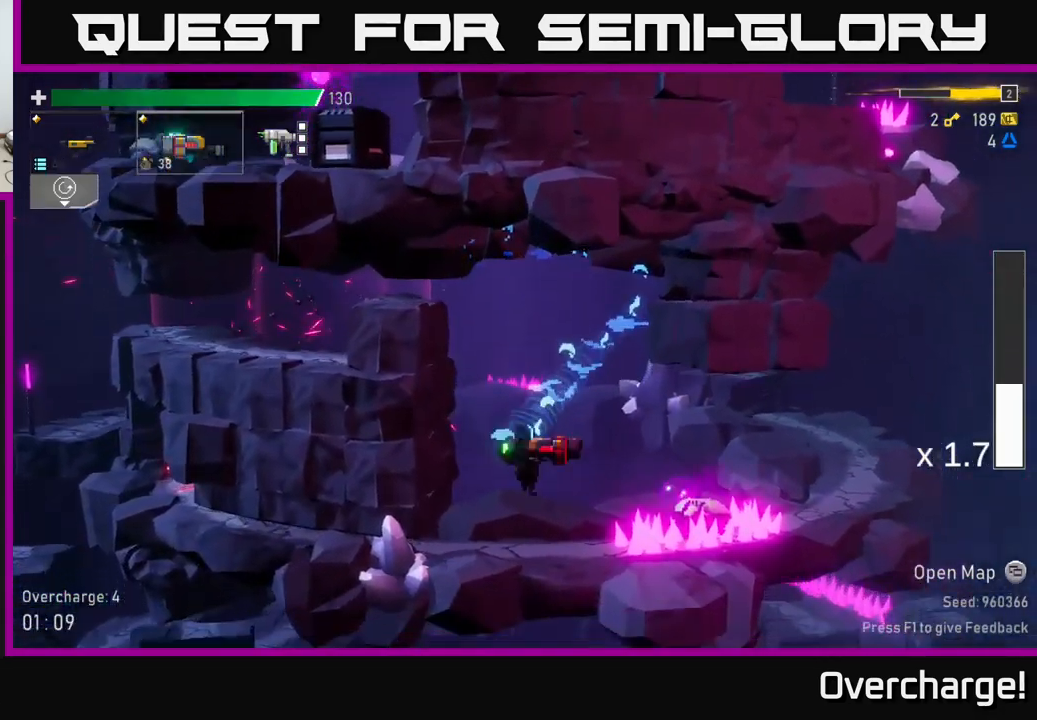
{"buttons": [], "left_stick": "left", "events": [[17, "left_stick", "center"], [150, "R2", "down"], [150, "left_stick", "down"], [267, "R2", "up"], [417, "left_stick", "left"]]}
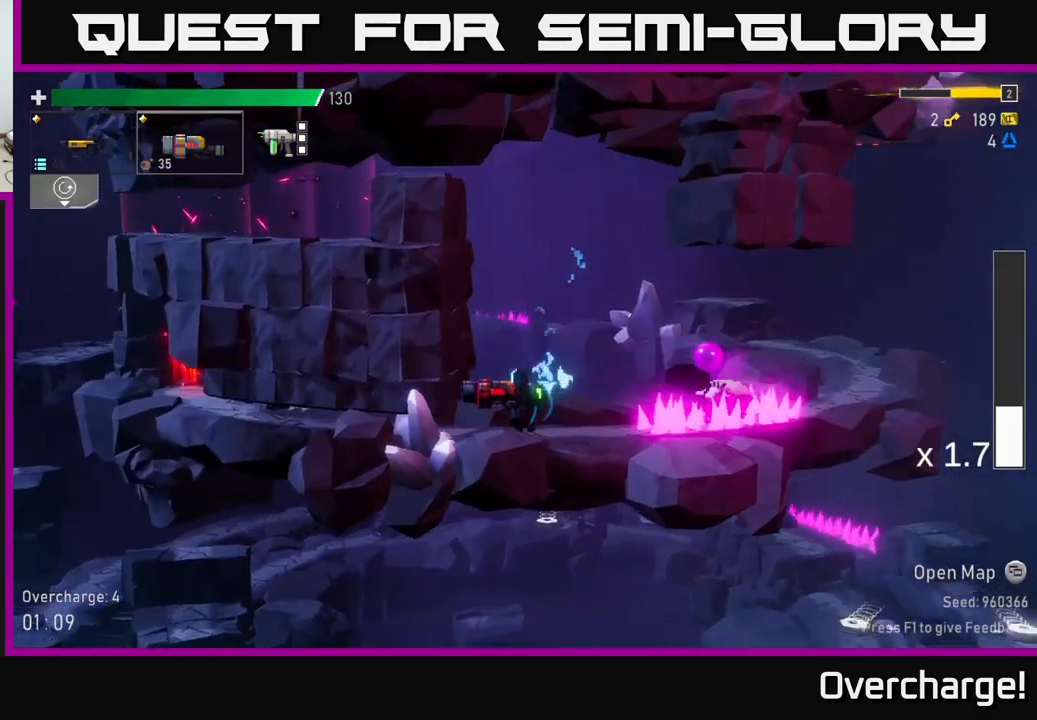
{"buttons": [], "left_stick": "left", "events": [[17, "X", "down"], [183, "X", "up"]]}
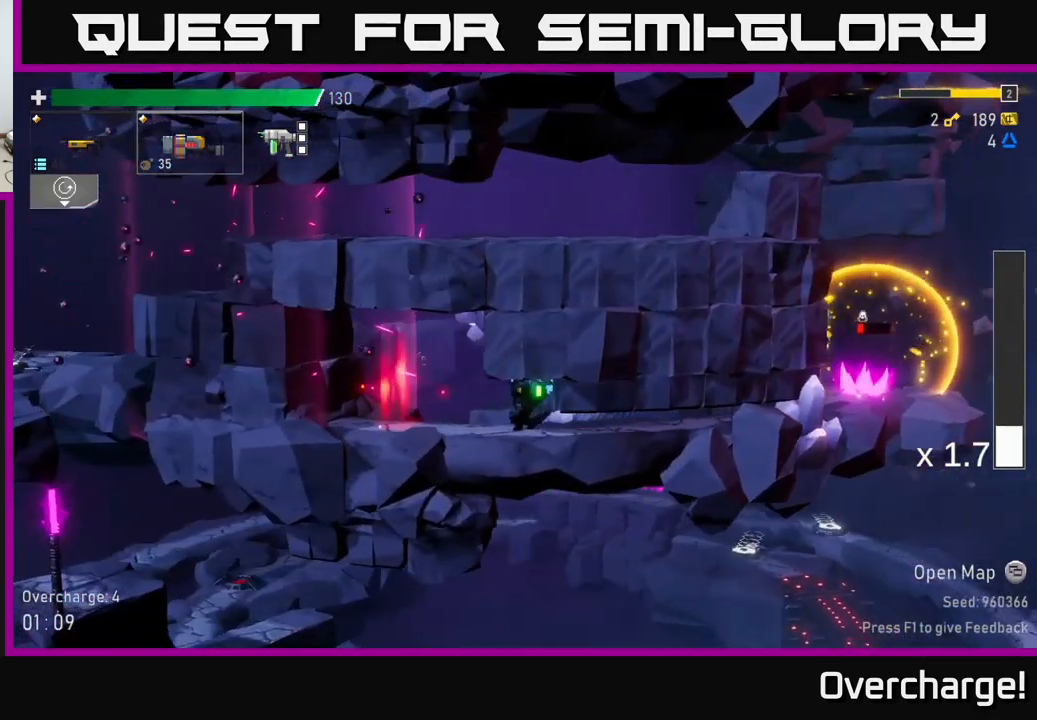
{"buttons": [], "left_stick": "right", "events": [[17, "left_stick", "right"], [317, "X", "down"], [467, "X", "up"]]}
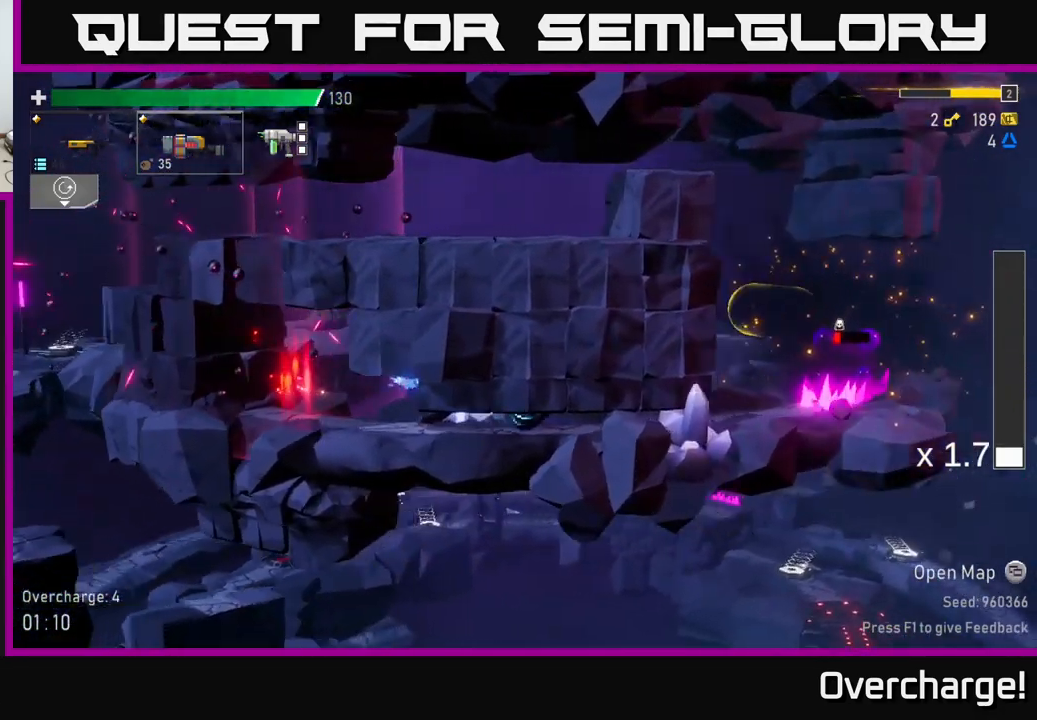
{"buttons": ["R2"], "left_stick": "down", "events": [[250, "left_stick", "down"], [317, "L2", "down"], [417, "R2", "down"], [467, "L2", "up"]]}
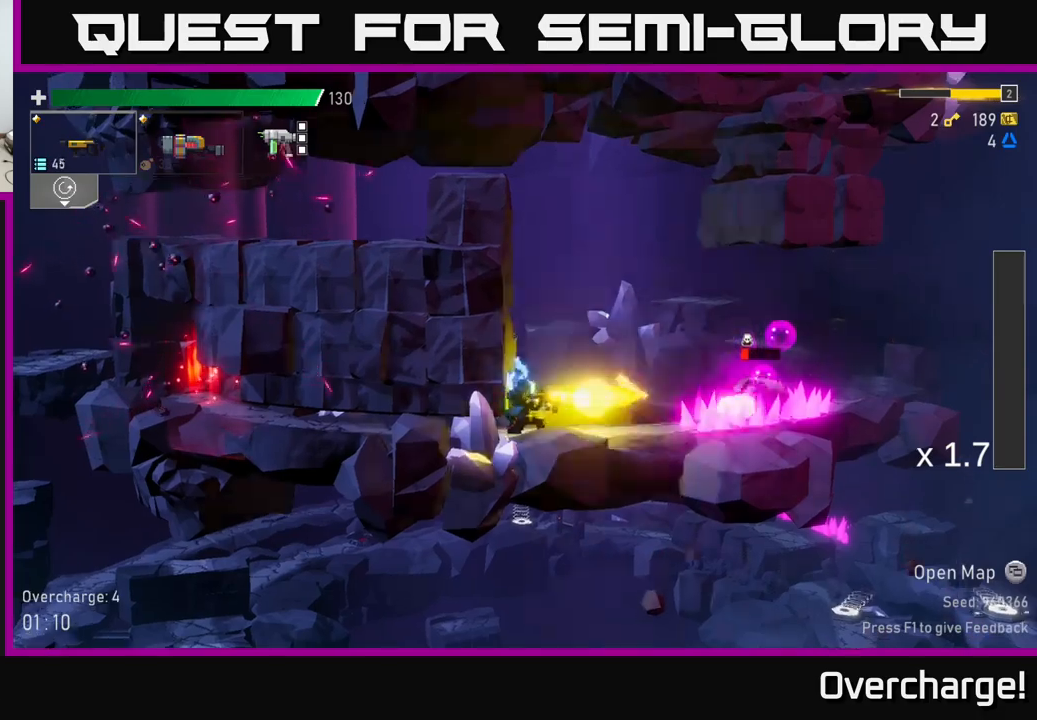
{"buttons": [], "left_stick": "left", "events": [[250, "A", "down"], [267, "R2", "up"], [300, "X", "down"], [300, "left_stick", "right"], [400, "A", "up"], [434, "X", "up"], [484, "left_stick", "left"]]}
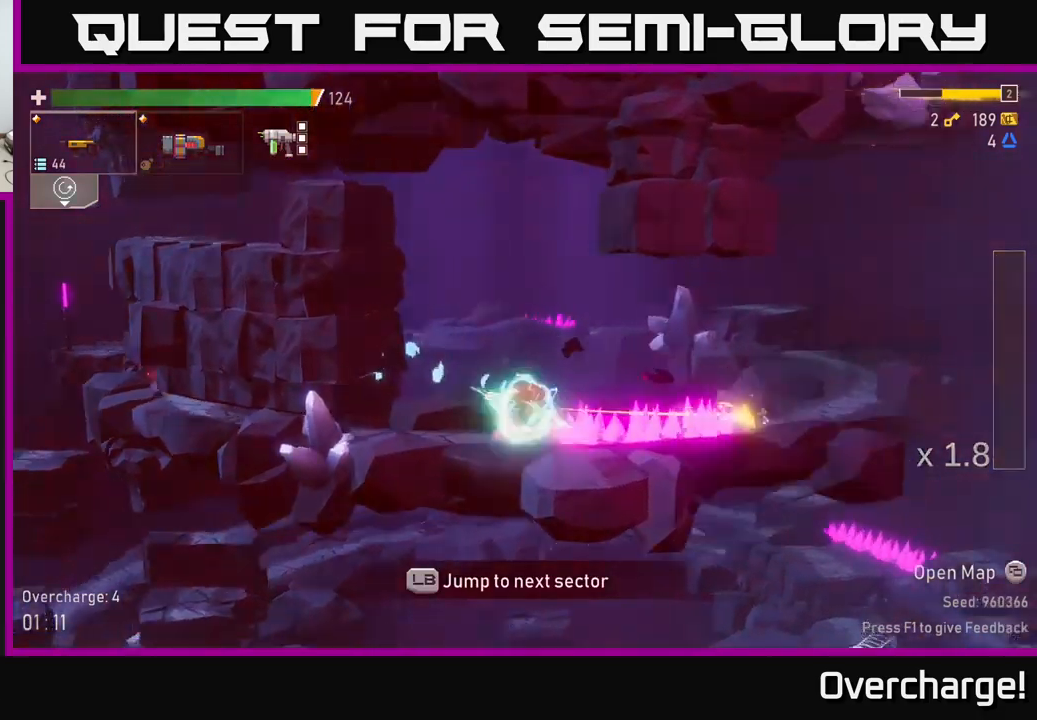
{"buttons": [], "left_stick": "left", "events": [[367, "X", "down"], [484, "X", "up"]]}
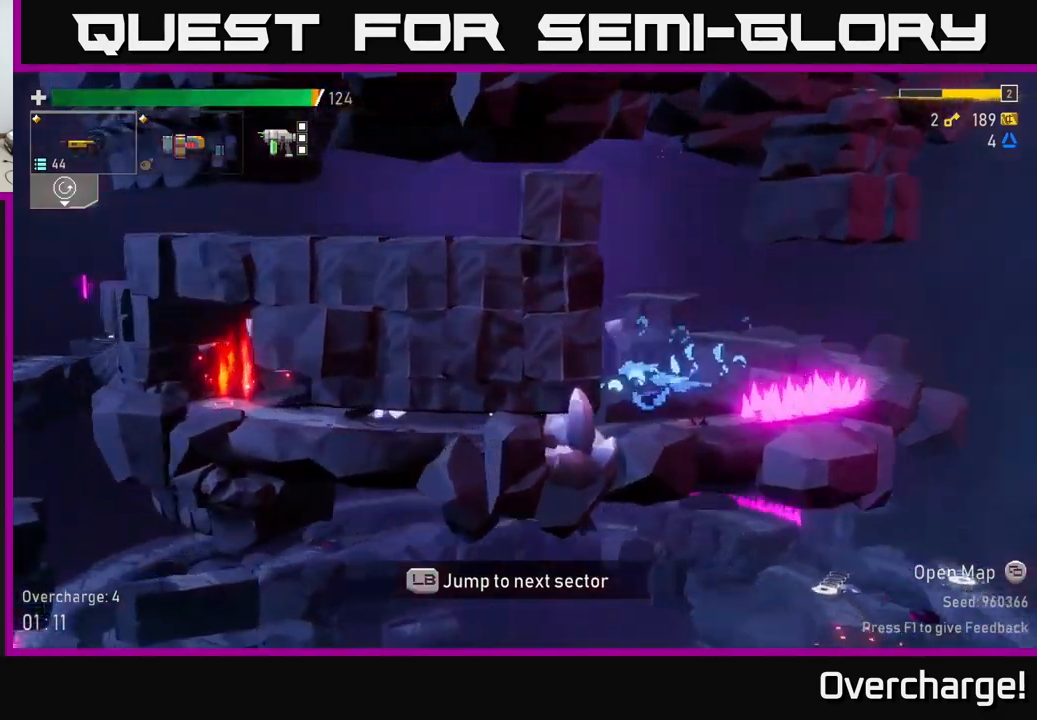
{"buttons": [], "left_stick": "left", "events": [[67, "X", "down"], [167, "X", "up"]]}
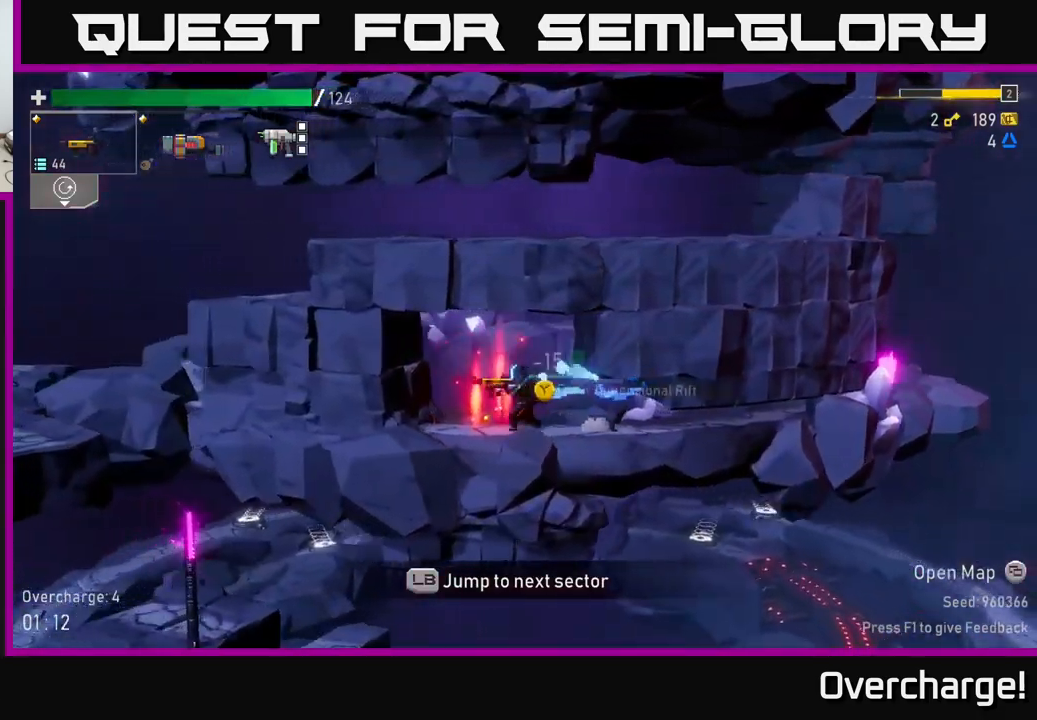
{"buttons": [], "left_stick": "center", "events": [[67, "Y", "down"], [84, "left_stick", "center"], [134, "Y", "up"]]}
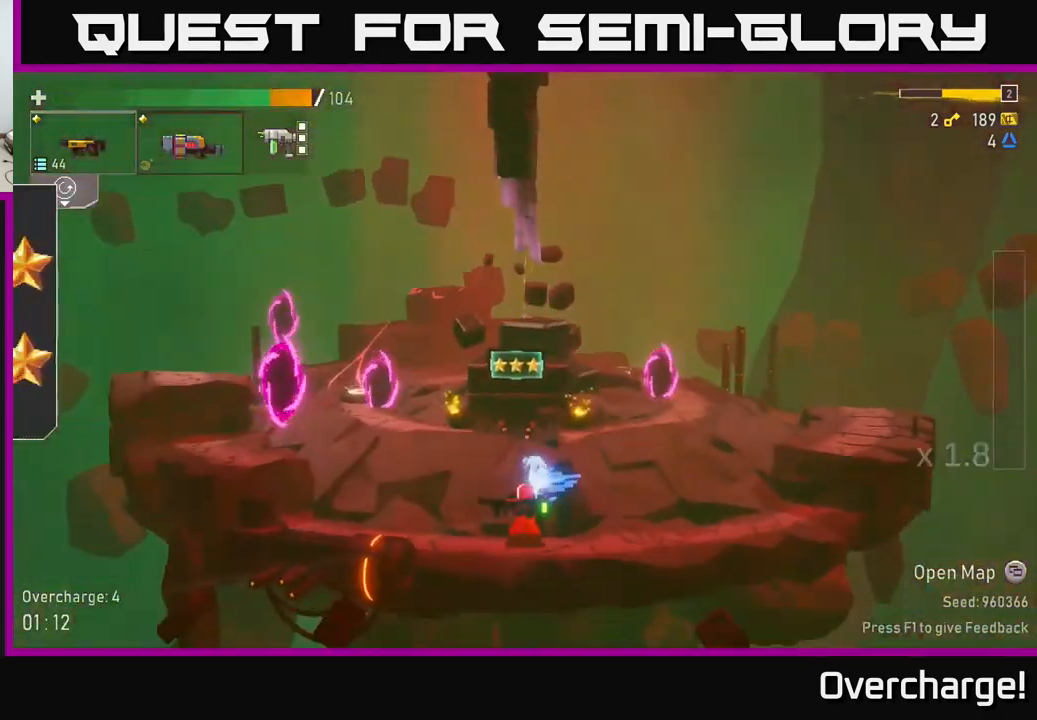
{"buttons": ["R2"], "left_stick": "left", "events": [[84, "left_stick", "left"], [167, "A", "down"], [317, "A", "up"], [434, "R2", "down"]]}
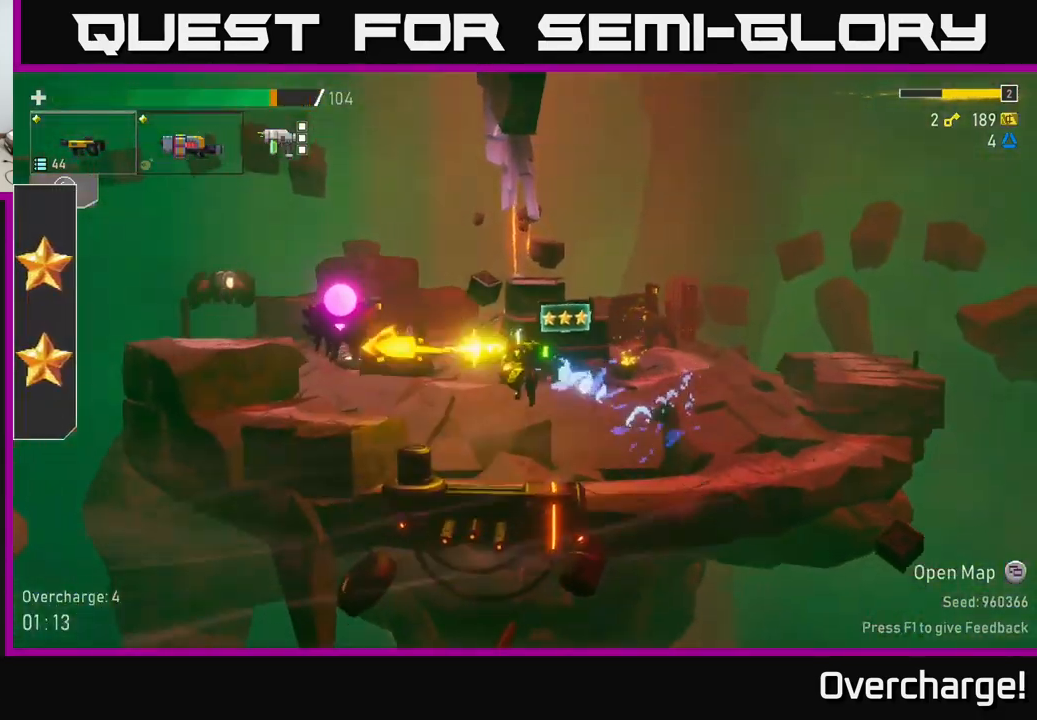
{"buttons": ["R2"], "left_stick": "center", "events": [[17, "left_stick", "center"]]}
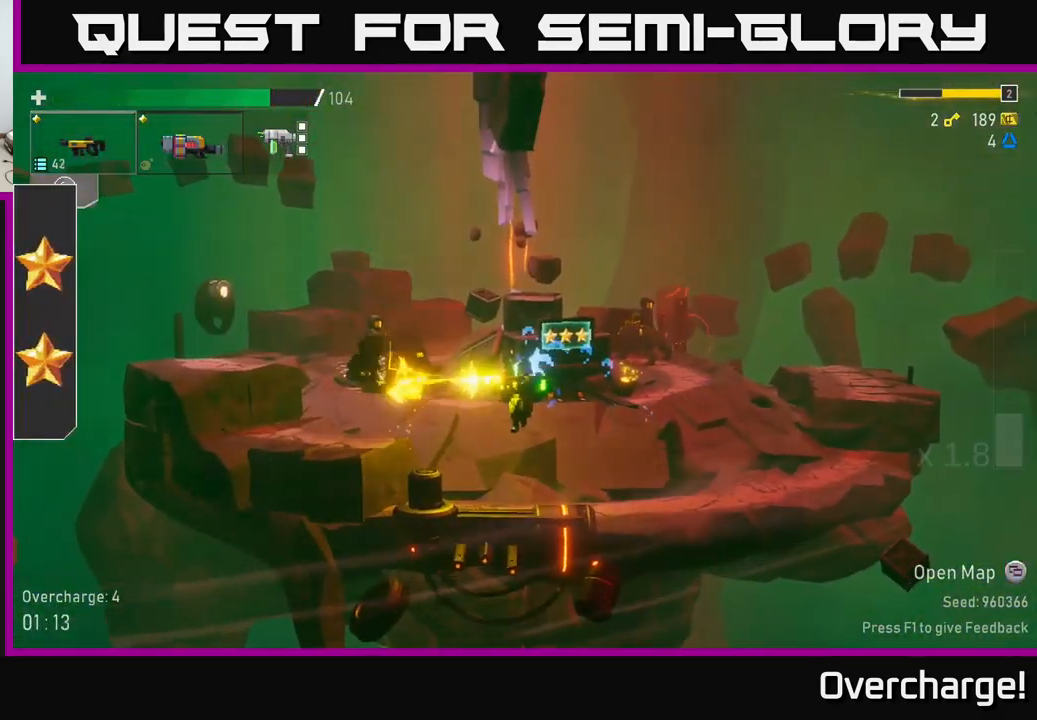
{"buttons": [], "left_stick": "left", "events": [[100, "left_stick", "left"], [117, "R2", "up"], [184, "A", "down"], [267, "X", "down"], [400, "A", "up"], [434, "X", "up"]]}
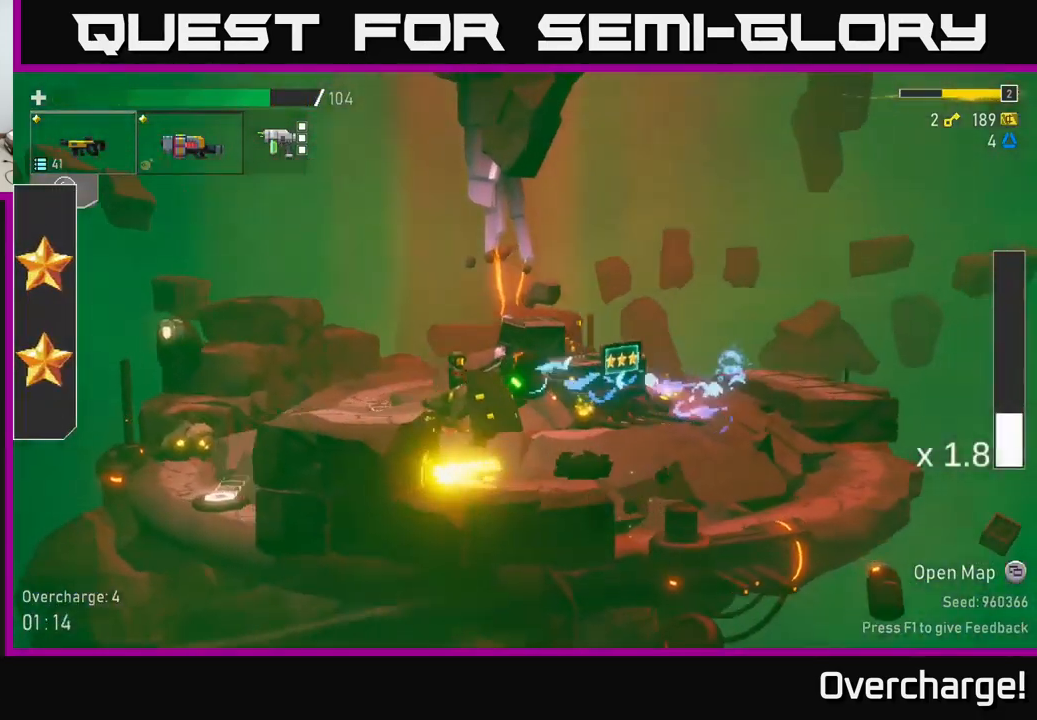
{"buttons": ["R2"], "left_stick": "left", "events": [[234, "R2", "down"]]}
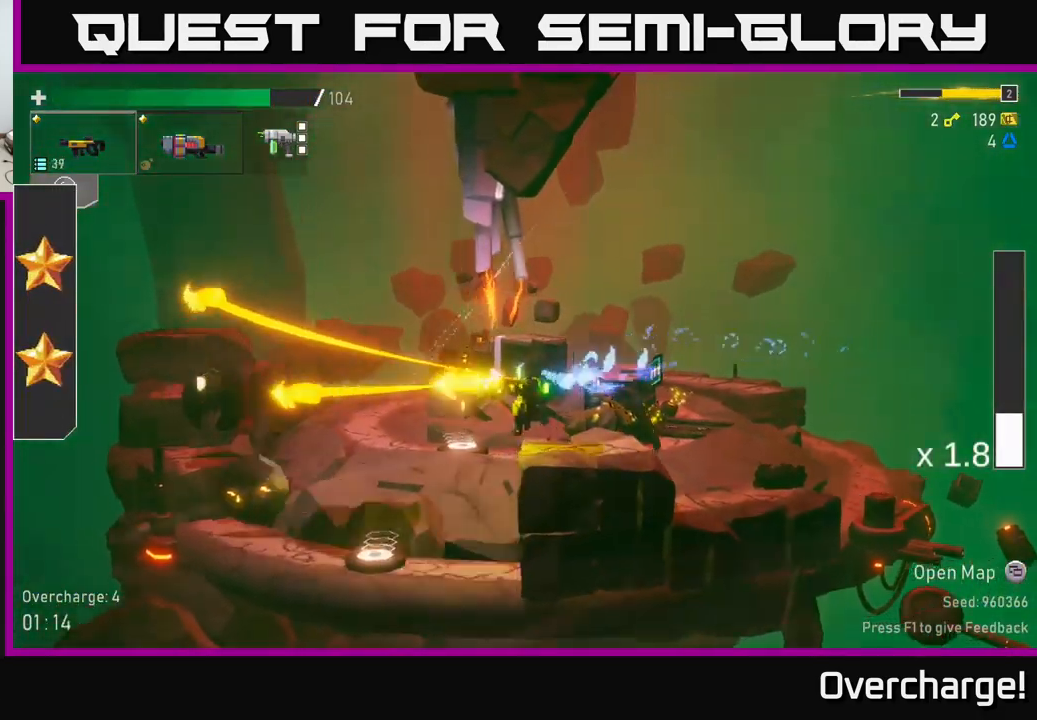
{"buttons": ["A", "X"], "left_stick": "right", "events": [[50, "R2", "up"], [150, "L2", "down"], [234, "R2", "down"], [250, "L2", "up"], [250, "left_stick", "center"], [367, "A", "down"], [400, "R2", "up"], [417, "X", "down"], [434, "left_stick", "right"]]}
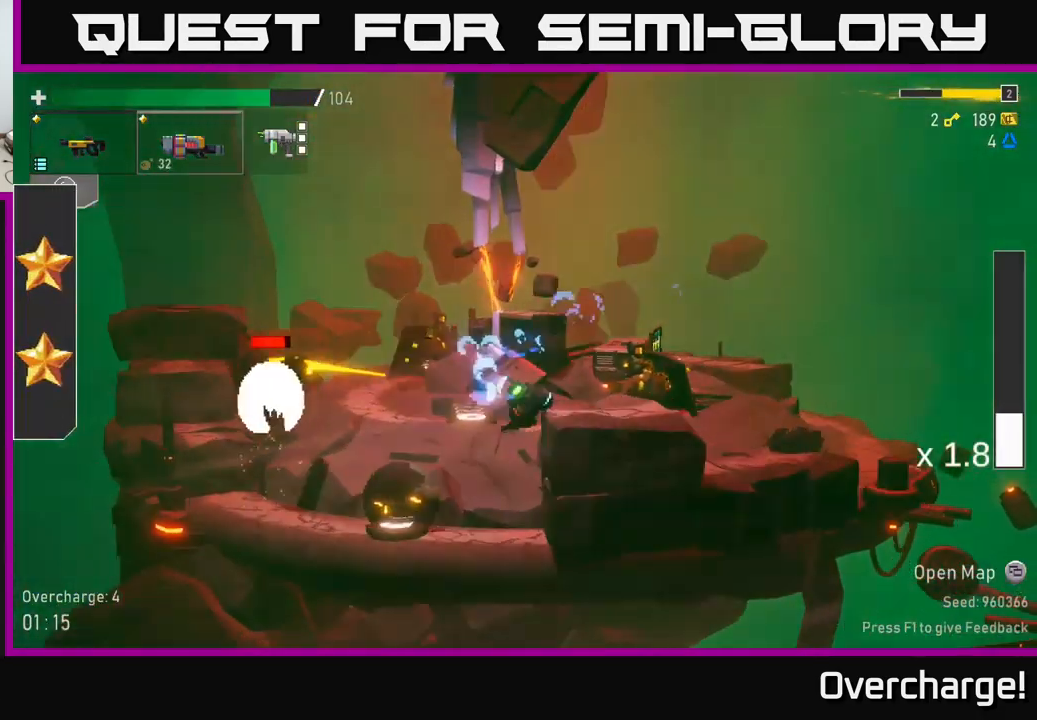
{"buttons": [], "left_stick": "right", "events": [[67, "X", "up"], [184, "A", "up"], [334, "A", "down"], [500, "A", "up"]]}
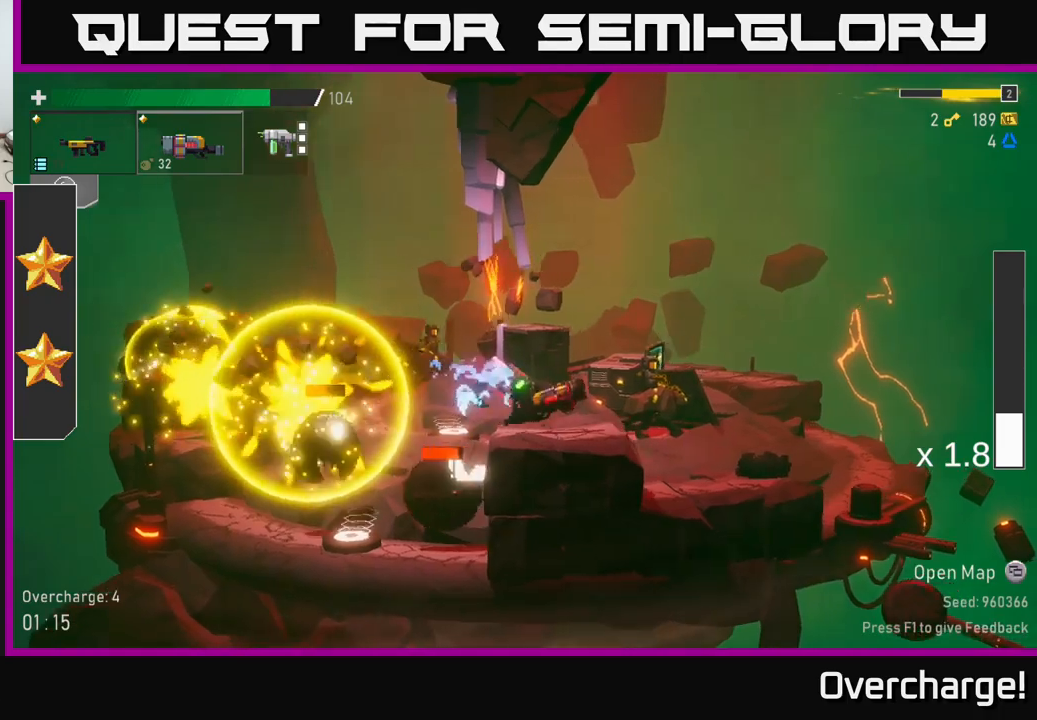
{"buttons": [], "left_stick": "left", "events": [[84, "left_stick", "left"], [284, "A", "down"], [284, "R2", "down"], [334, "X", "down"], [384, "R2", "up"], [450, "A", "up"], [467, "X", "up"]]}
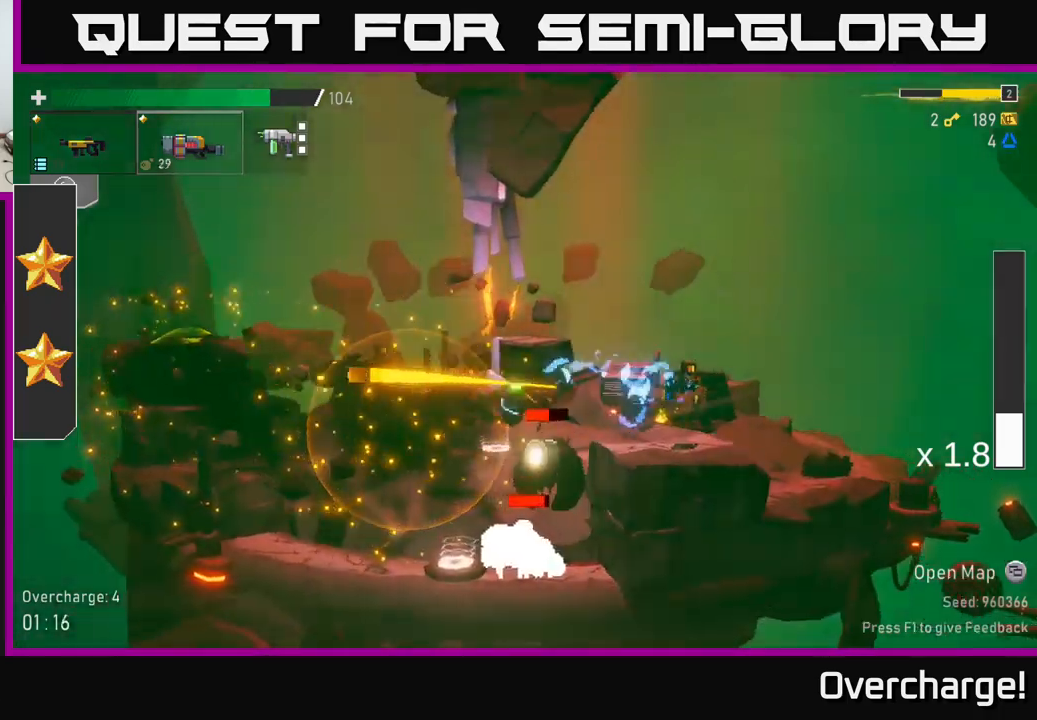
{"buttons": [], "left_stick": "left", "events": []}
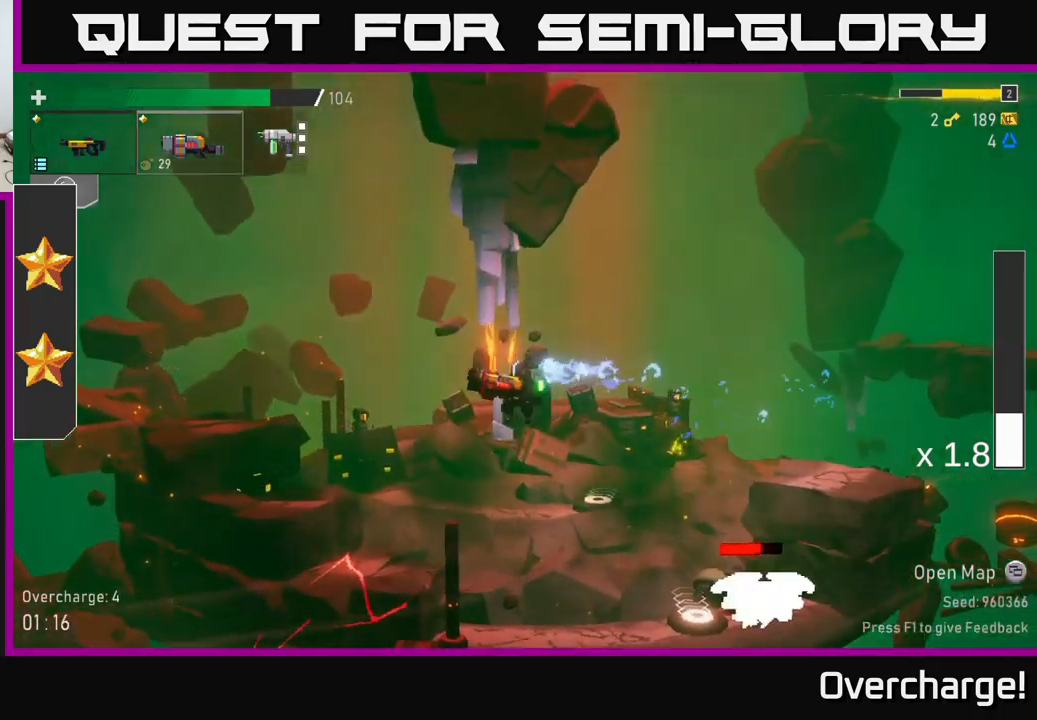
{"buttons": [], "left_stick": "center", "events": [[284, "left_stick", "right"], [400, "B", "down"], [467, "left_stick", "center"], [484, "B", "up"]]}
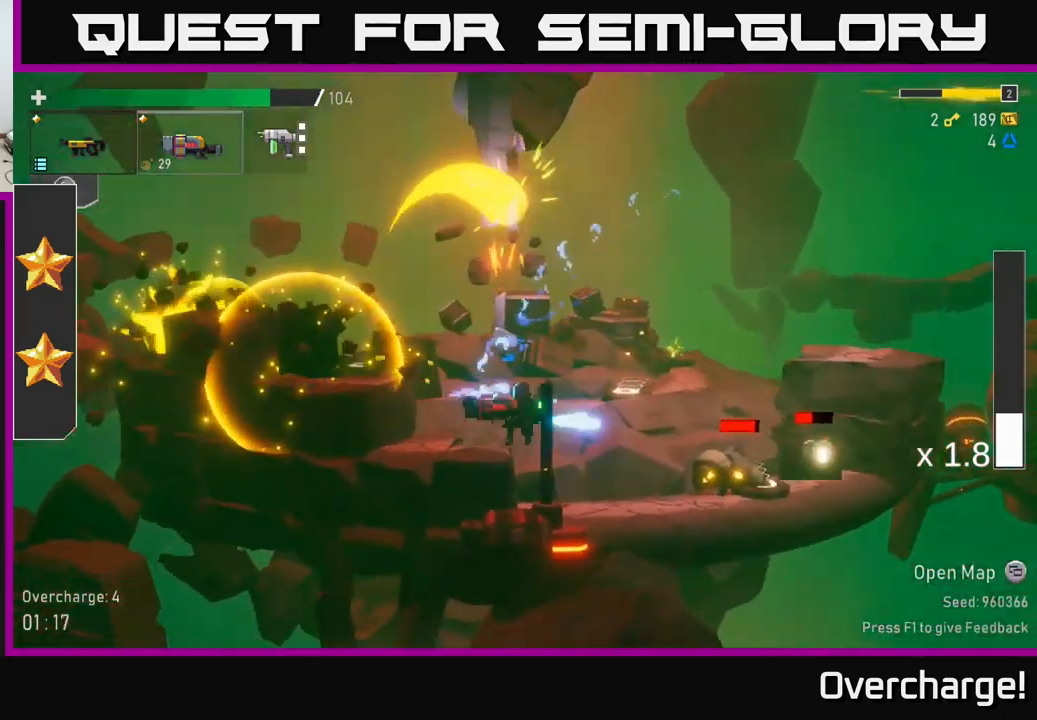
{"buttons": ["A"], "left_stick": "left", "events": [[184, "left_stick", "down"], [384, "A", "down"], [417, "left_stick", "left"]]}
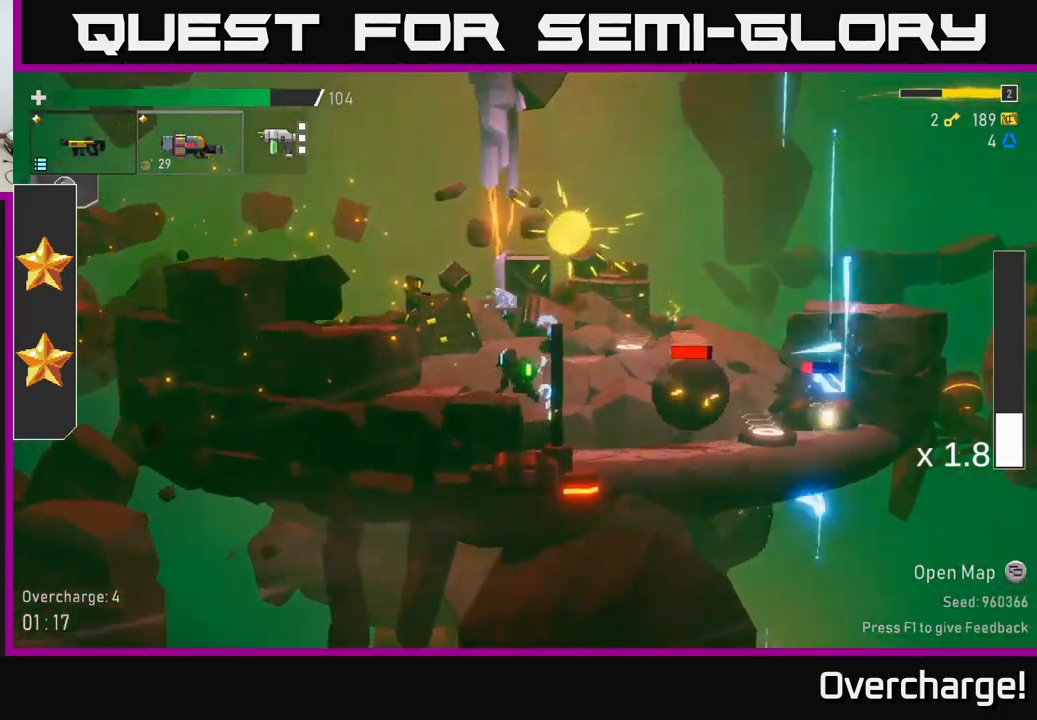
{"buttons": ["A"], "left_stick": "left", "events": [[117, "A", "up"], [217, "A", "down"], [384, "A", "up"], [484, "A", "down"]]}
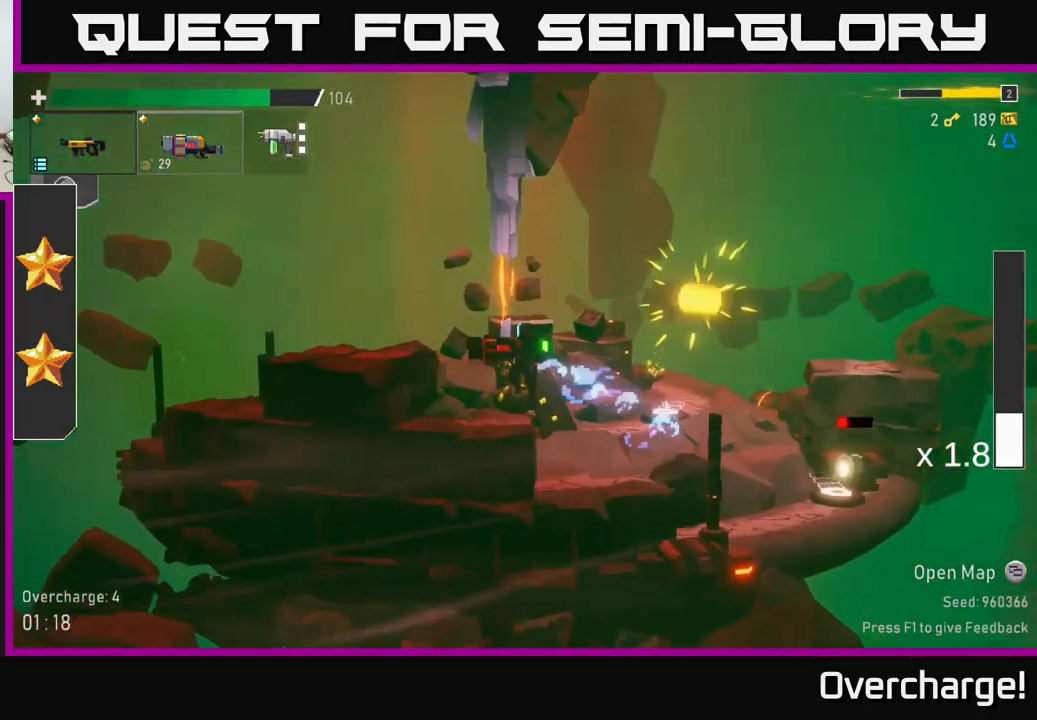
{"buttons": [], "left_stick": "right", "events": [[184, "A", "up"], [234, "X", "down"], [267, "X", "up"], [384, "left_stick", "center"], [450, "left_stick", "right"]]}
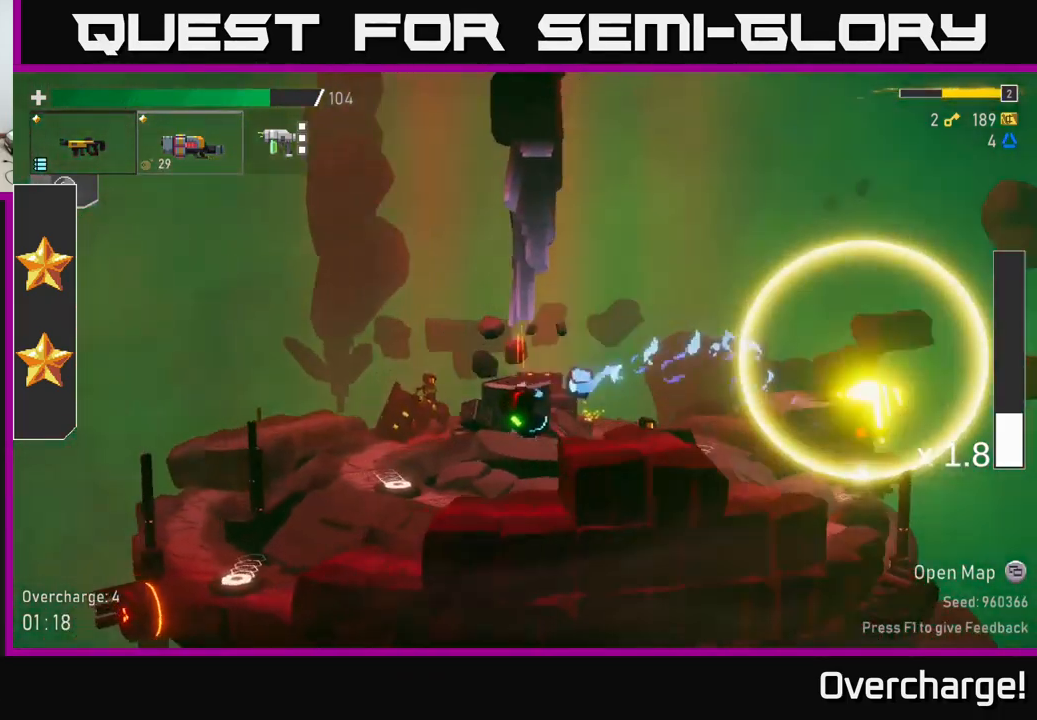
{"buttons": [], "left_stick": "right", "events": [[317, "A", "down"], [417, "A", "up"]]}
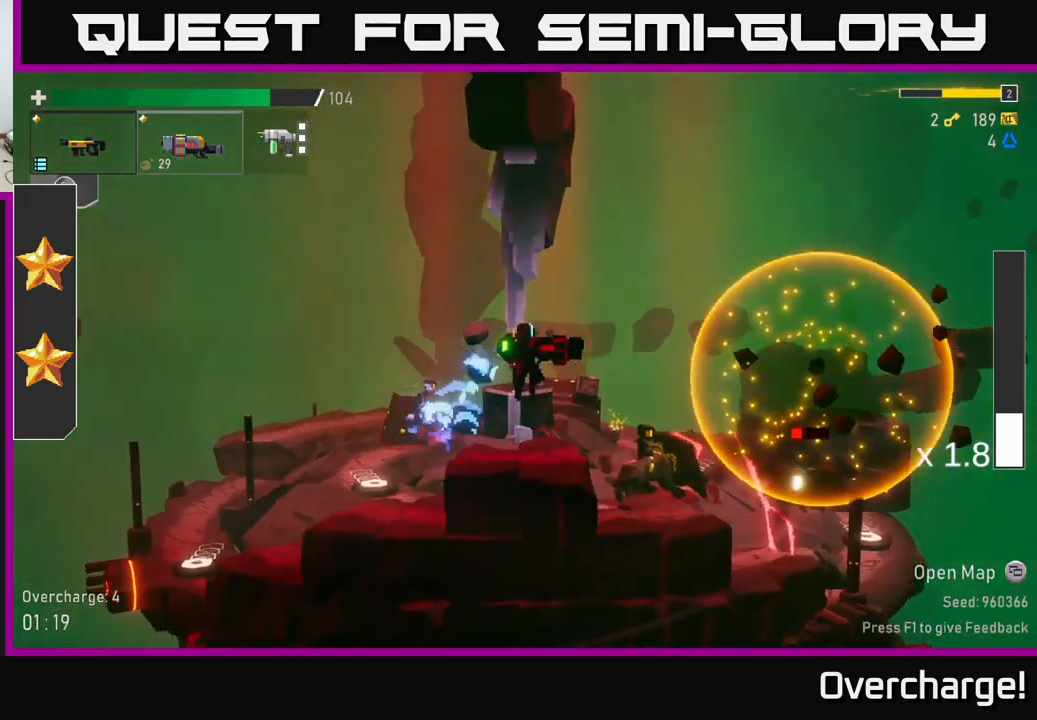
{"buttons": [], "left_stick": "right", "events": []}
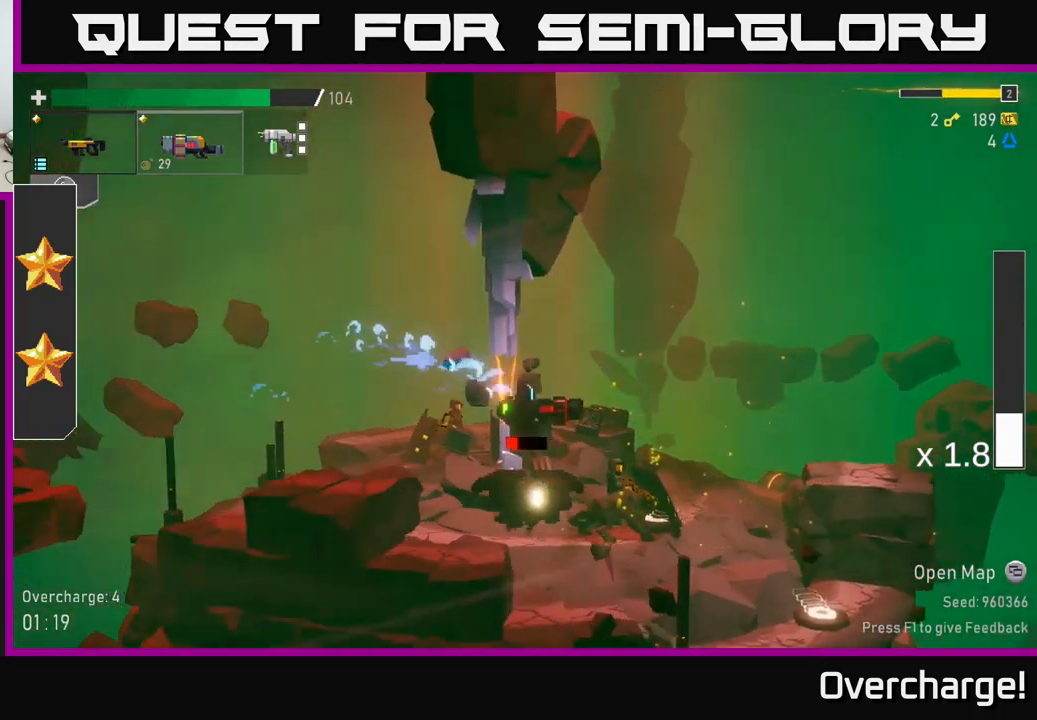
{"buttons": [], "left_stick": "right", "events": [[17, "left_stick", "down-right"], [200, "left_stick", "right"]]}
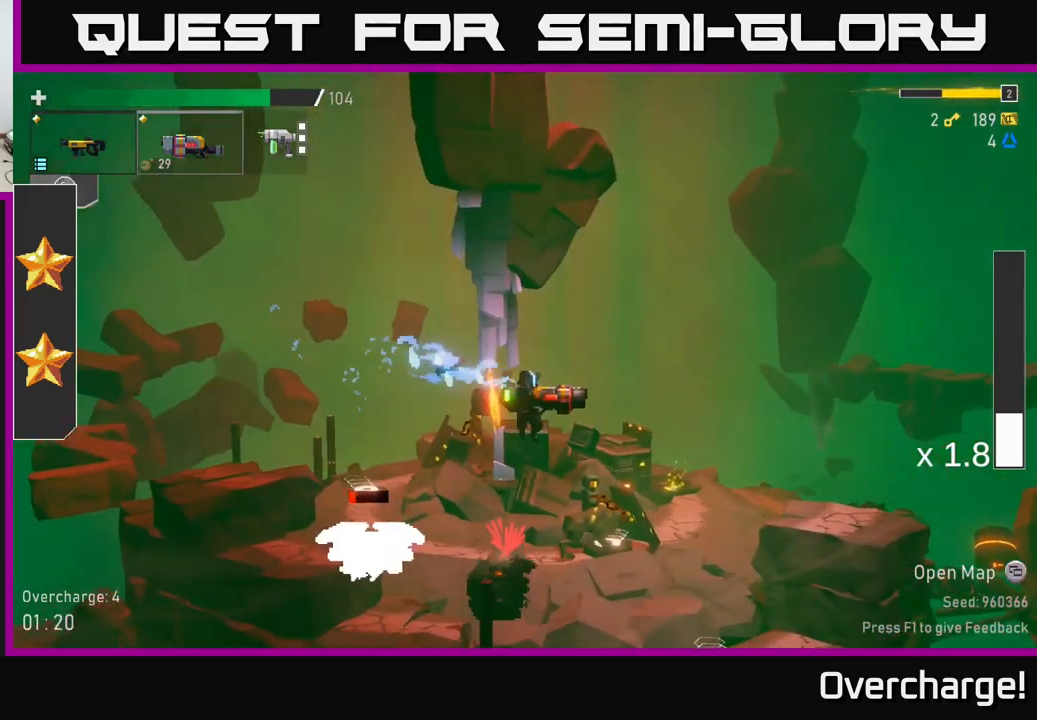
{"buttons": ["X"], "left_stick": "right", "events": [[234, "left_stick", "left"], [317, "R2", "down"], [384, "left_stick", "right"], [417, "X", "down"], [450, "R2", "up"]]}
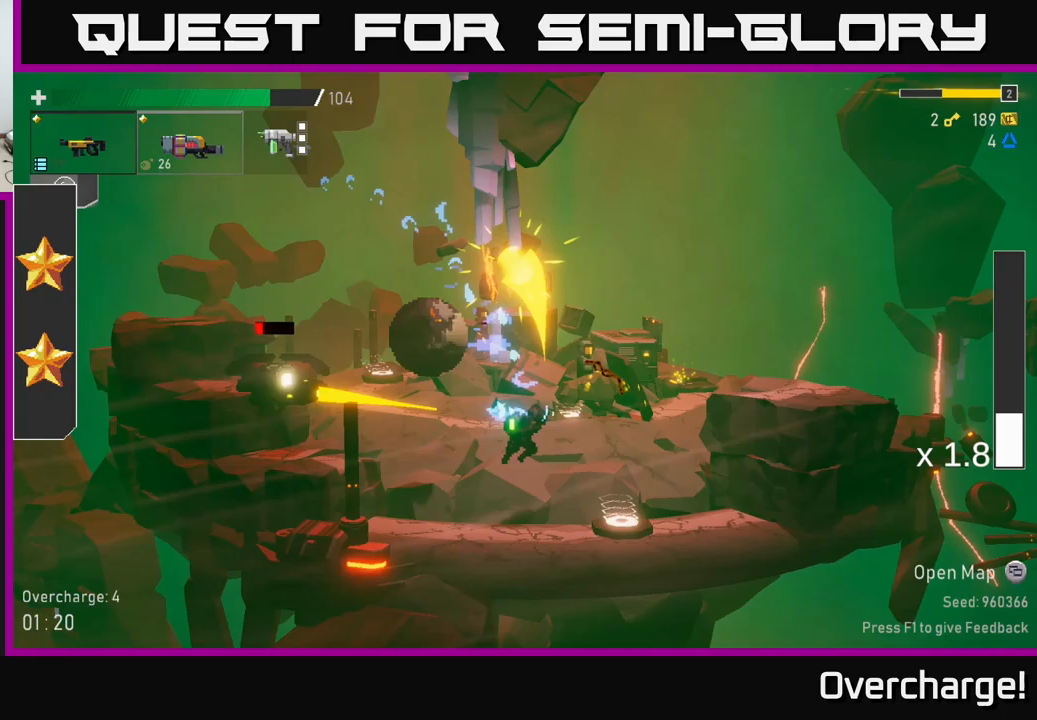
{"buttons": [], "left_stick": "right", "events": [[67, "X", "up"]]}